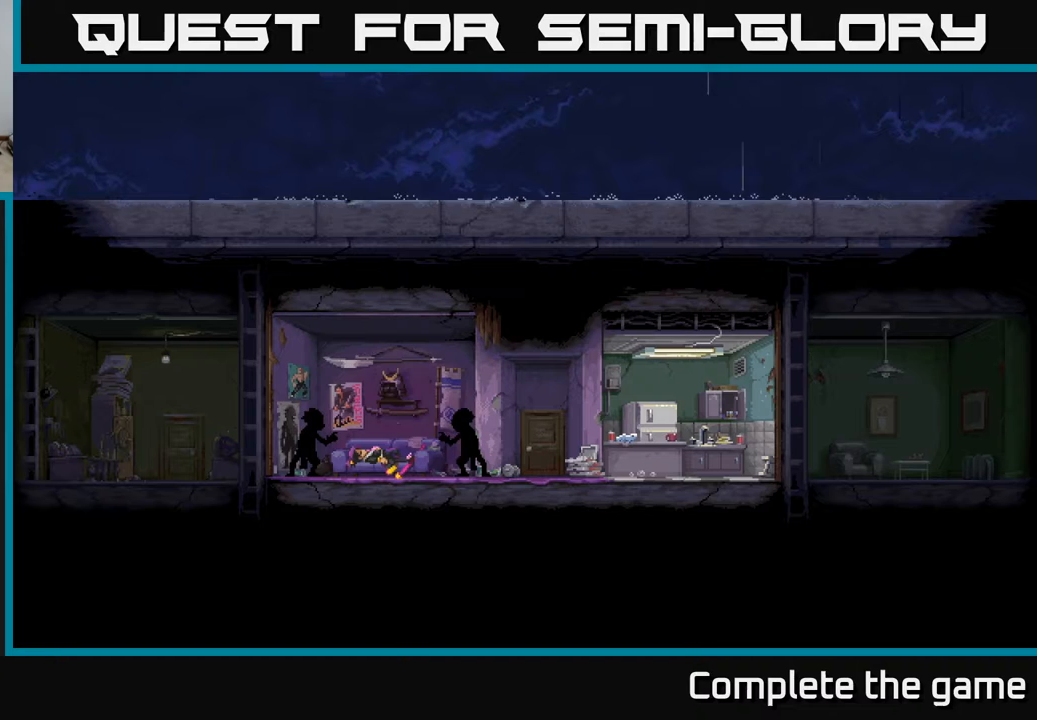
Gameplay with a controller (Xbox layout); each line is a JSON object with the inputs held at the frame after it. "events" lists button and stick changes between this image and that frame as [ms after this image, input, new state], when the widget could be followed in between.
{"buttons": ["A"], "left_stick": "center", "right_stick": "center", "events": [[400, "A", "down"]]}
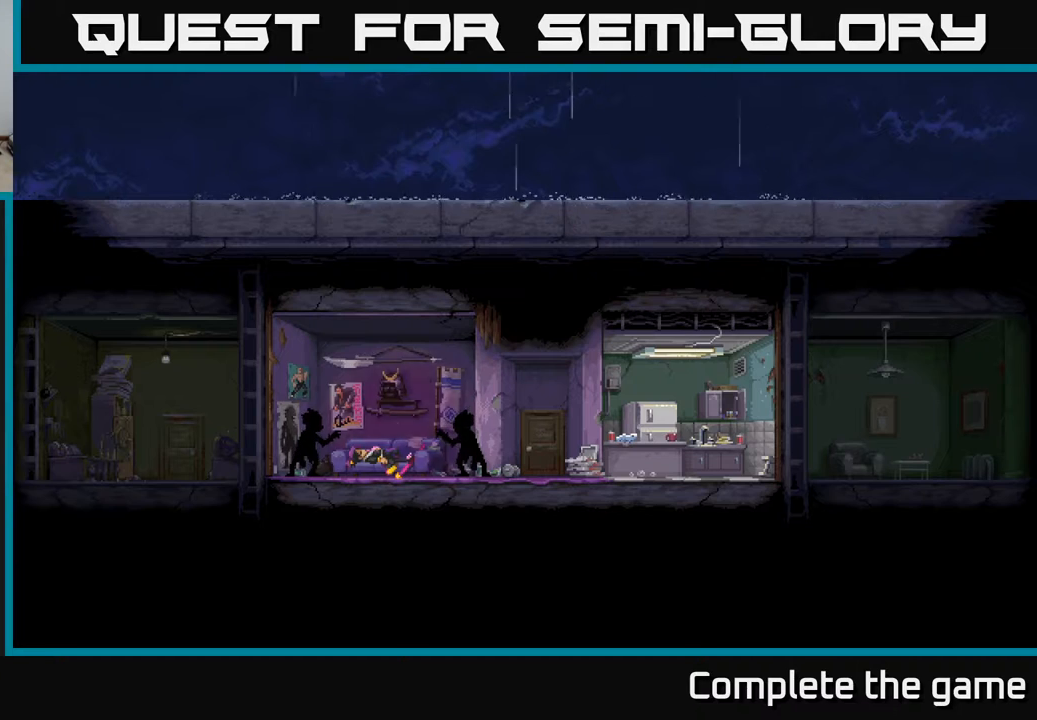
{"buttons": [], "left_stick": "center", "right_stick": "center", "events": [[117, "A", "up"], [317, "DPAD_LEFT", "down"], [483, "DPAD_LEFT", "up"]]}
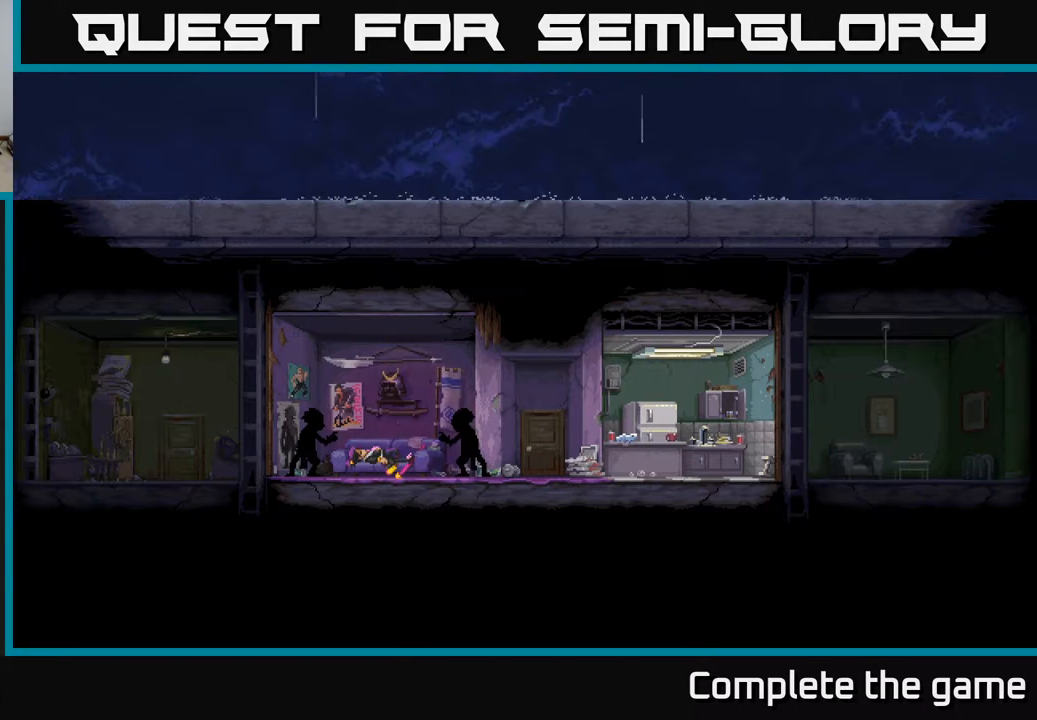
{"buttons": [], "left_stick": "center", "right_stick": "center", "events": []}
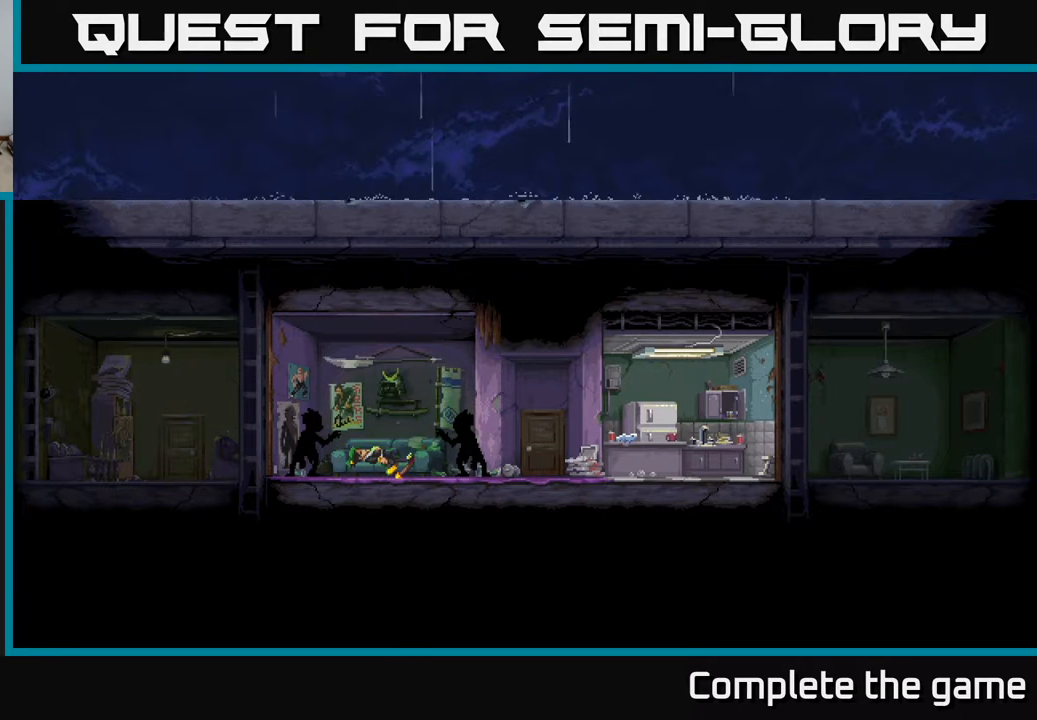
{"buttons": ["X"], "left_stick": "center", "right_stick": "center", "events": [[417, "X", "down"]]}
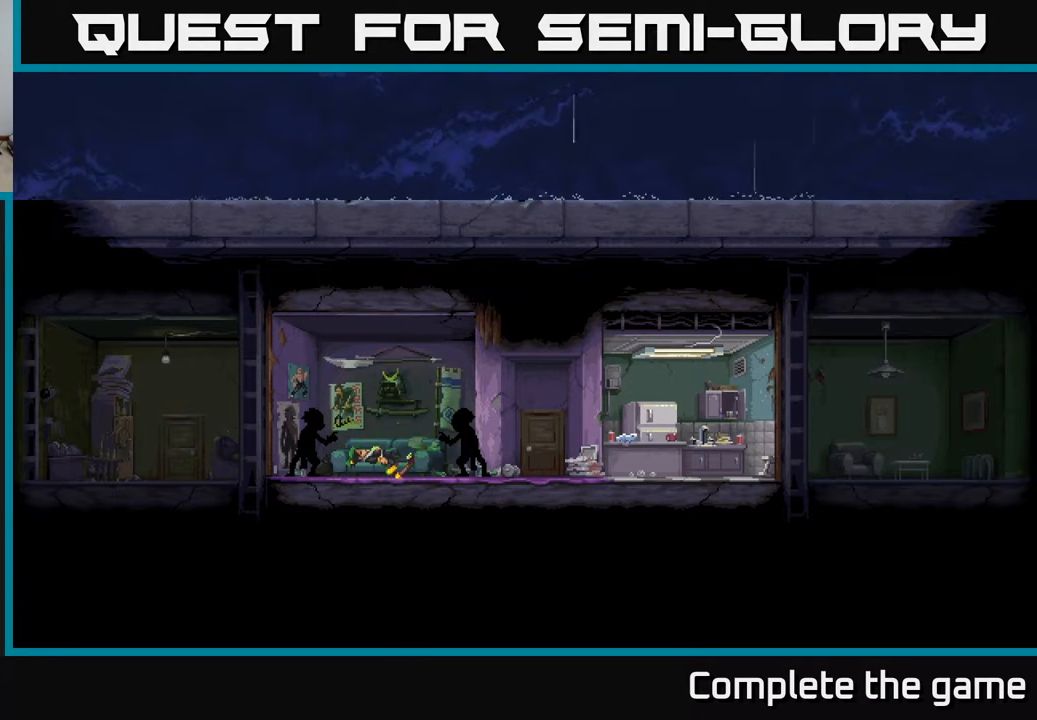
{"buttons": ["A", "DPAD_LEFT"], "left_stick": "center", "right_stick": "center", "events": [[150, "X", "up"], [417, "A", "down"], [500, "DPAD_LEFT", "down"]]}
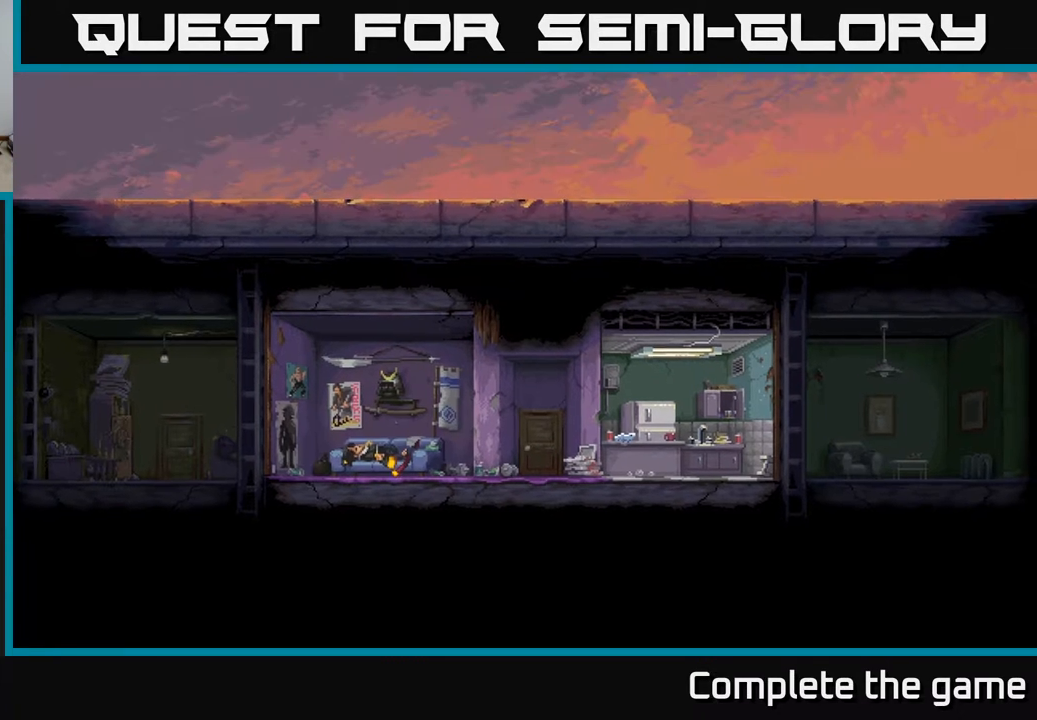
{"buttons": [], "left_stick": "center", "right_stick": "center", "events": [[100, "A", "up"], [133, "DPAD_LEFT", "up"]]}
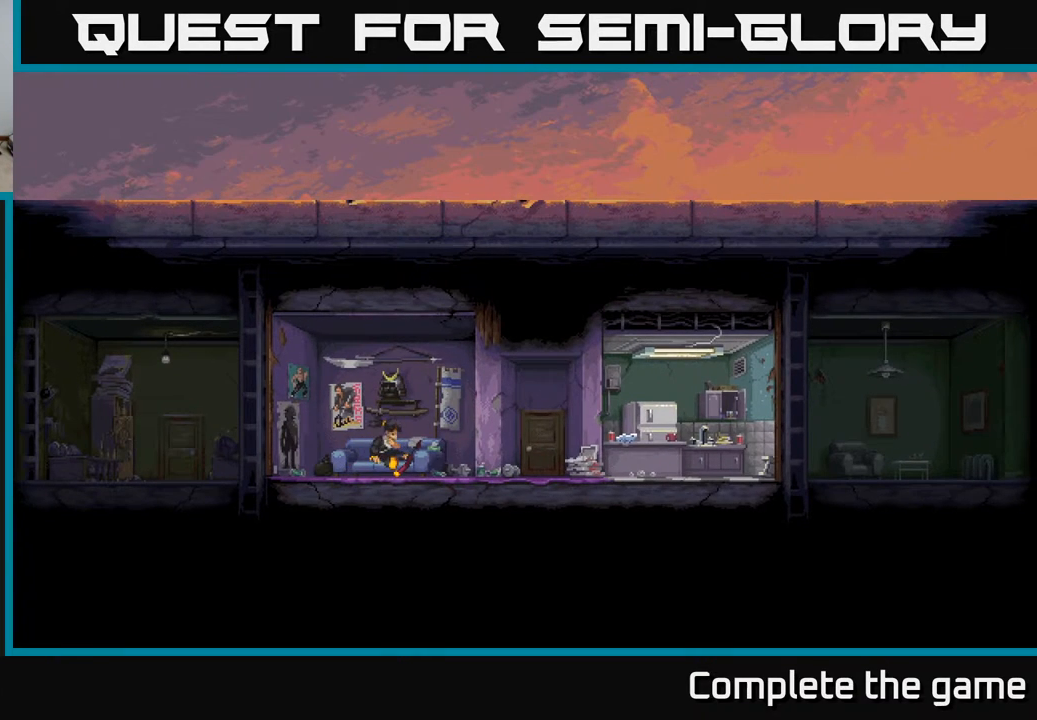
{"buttons": [], "left_stick": "center", "right_stick": "center", "events": []}
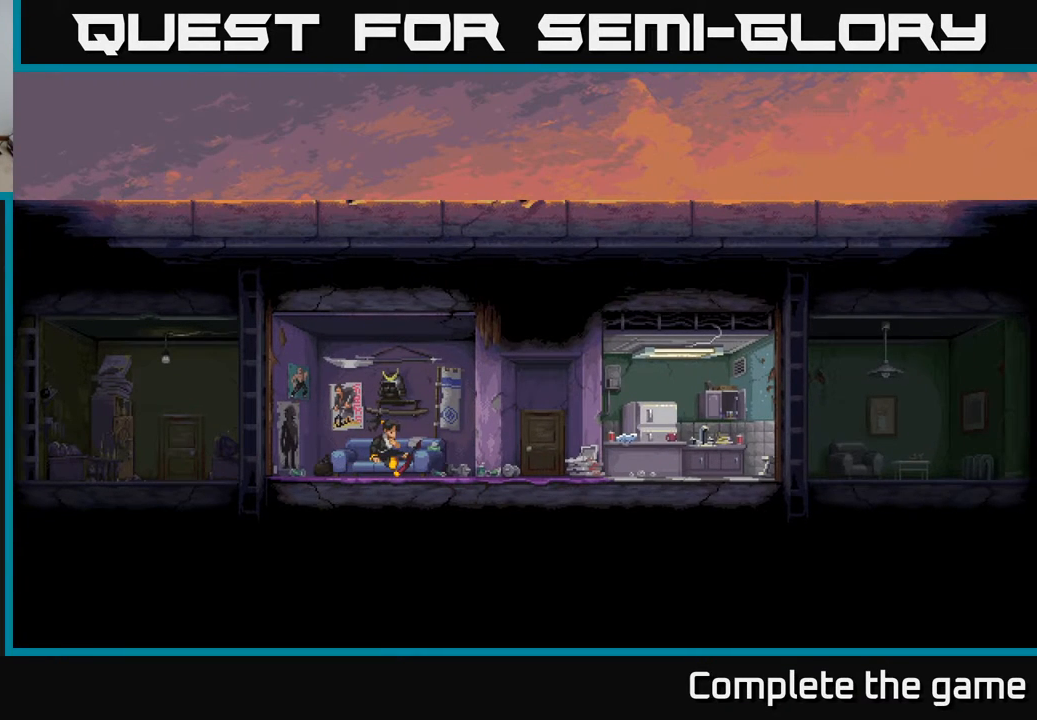
{"buttons": [], "left_stick": "center", "right_stick": "center", "events": []}
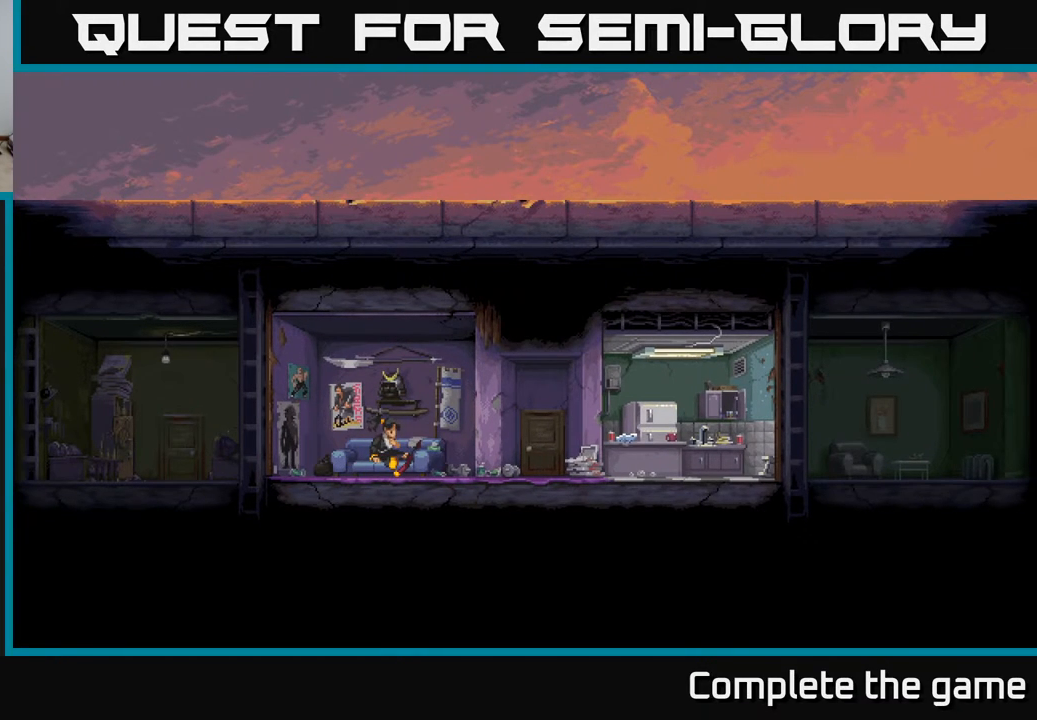
{"buttons": [], "left_stick": "center", "right_stick": "center", "events": []}
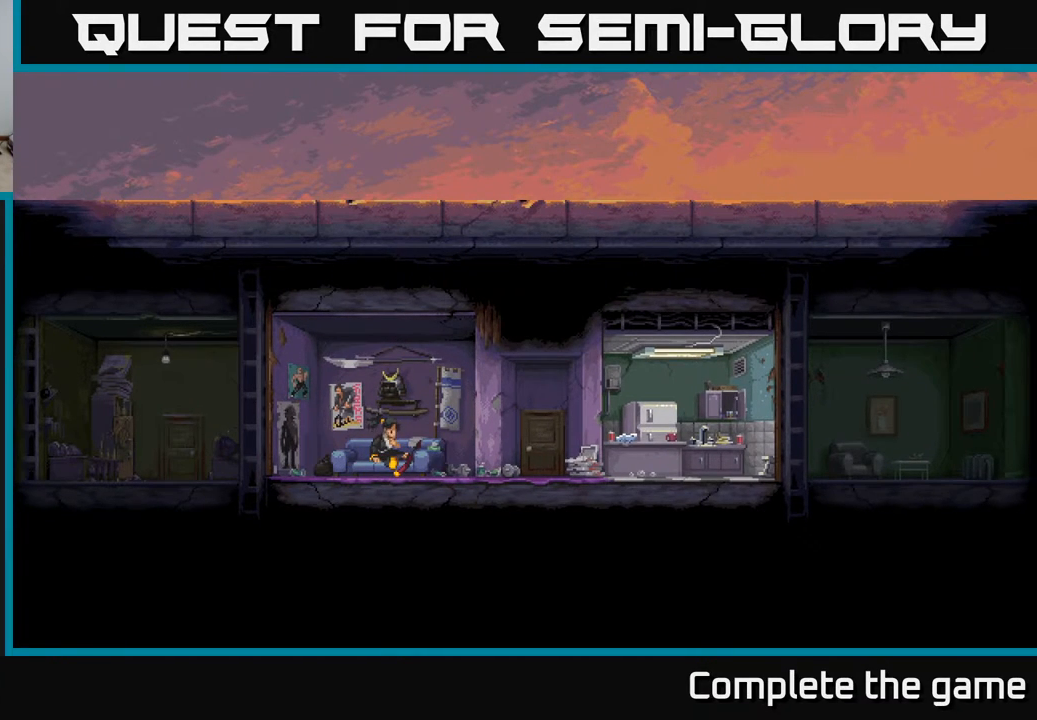
{"buttons": [], "left_stick": "center", "right_stick": "center", "events": []}
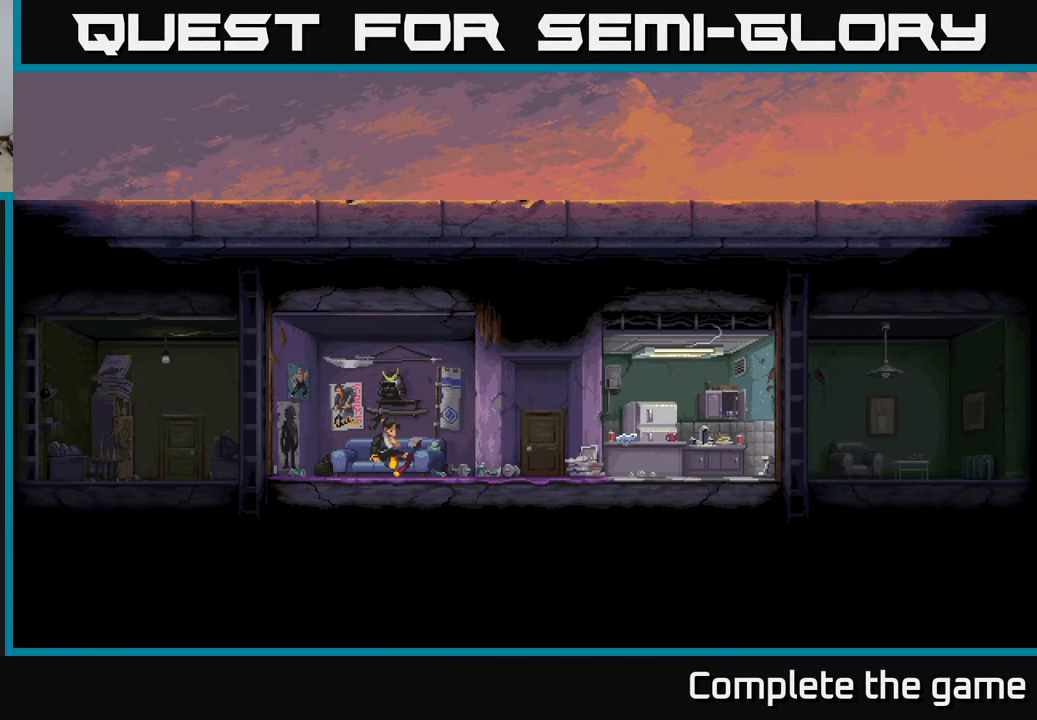
{"buttons": [], "left_stick": "center", "right_stick": "center", "events": []}
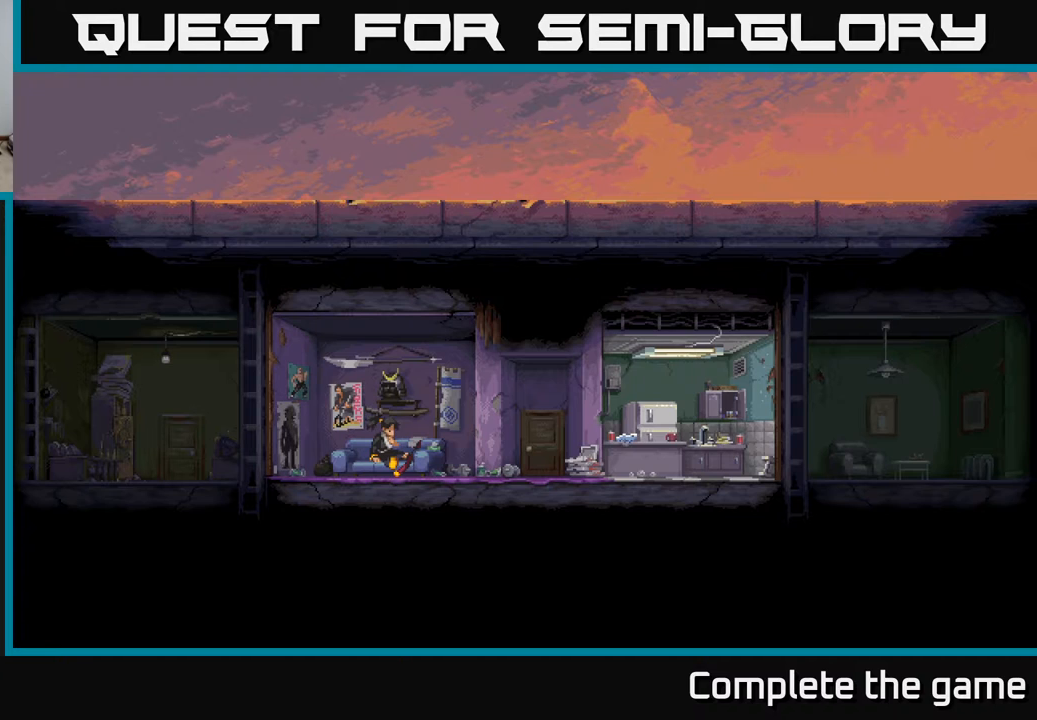
{"buttons": [], "left_stick": "center", "right_stick": "center", "events": []}
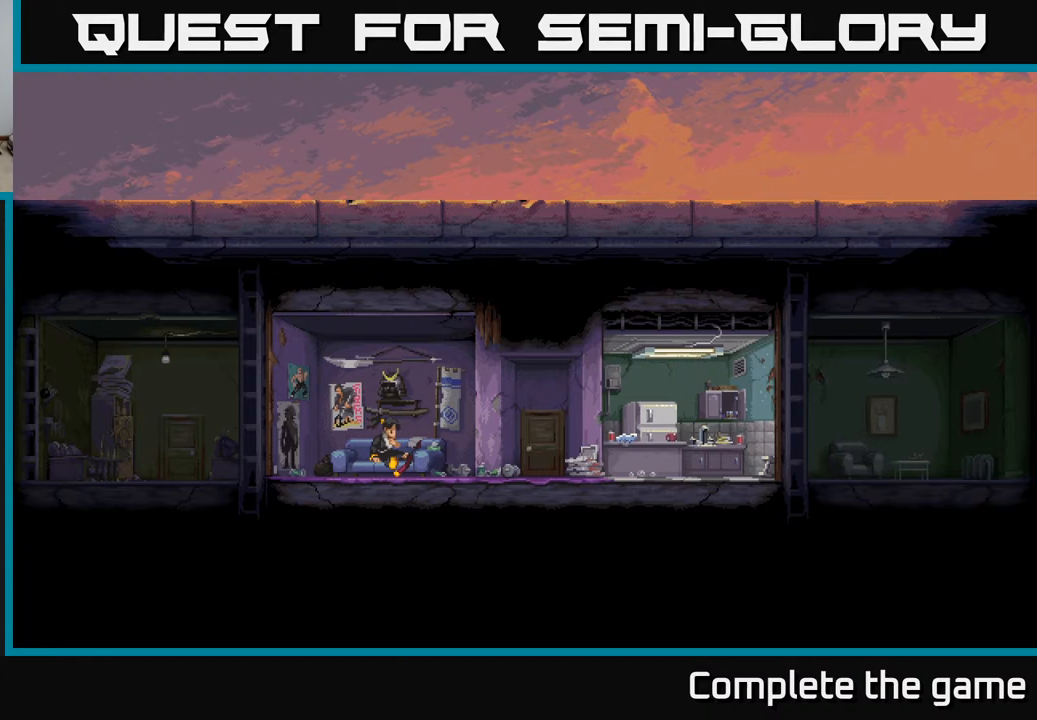
{"buttons": [], "left_stick": "center", "right_stick": "center", "events": []}
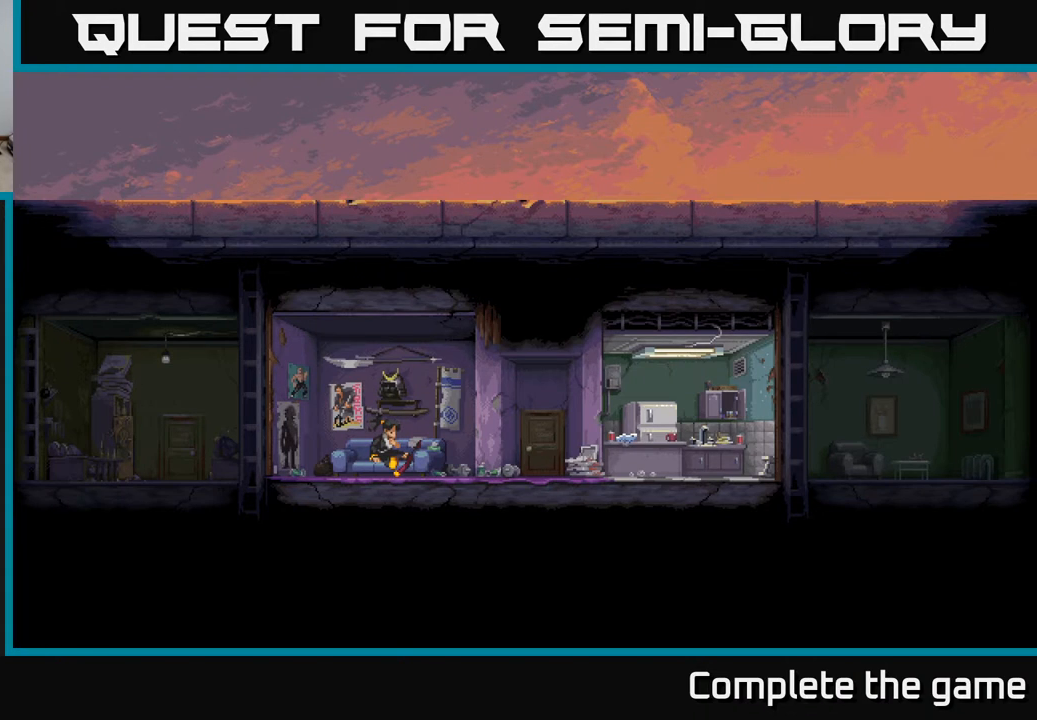
{"buttons": [], "left_stick": "center", "right_stick": "center", "events": [[117, "A", "down"], [333, "A", "up"]]}
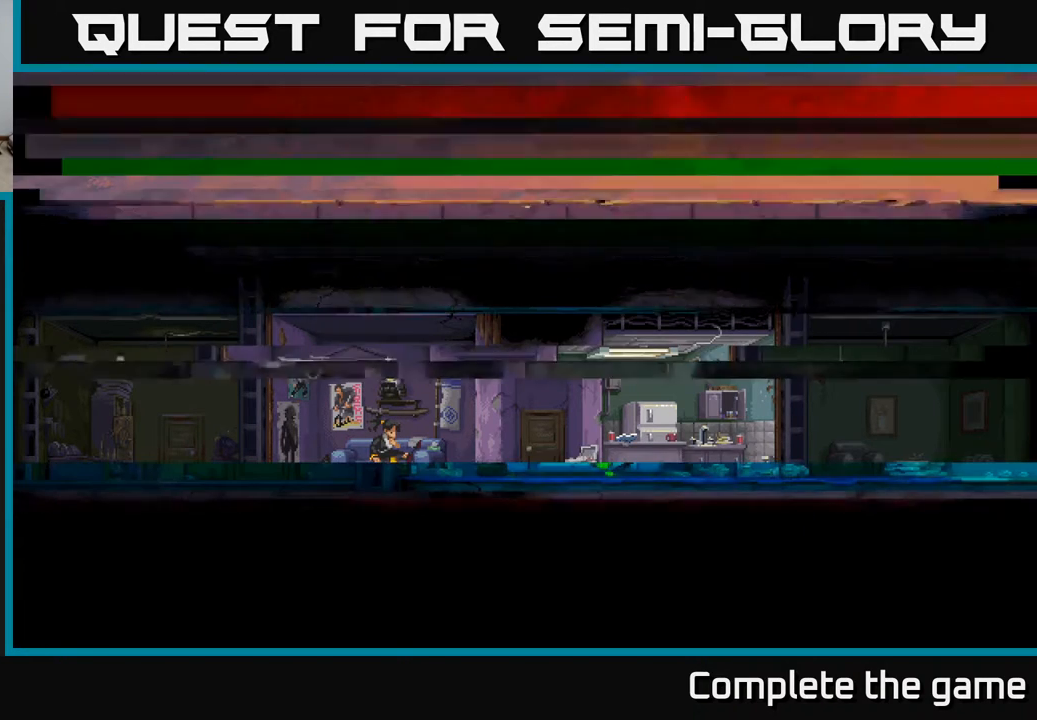
{"buttons": [], "left_stick": "center", "right_stick": "center", "events": []}
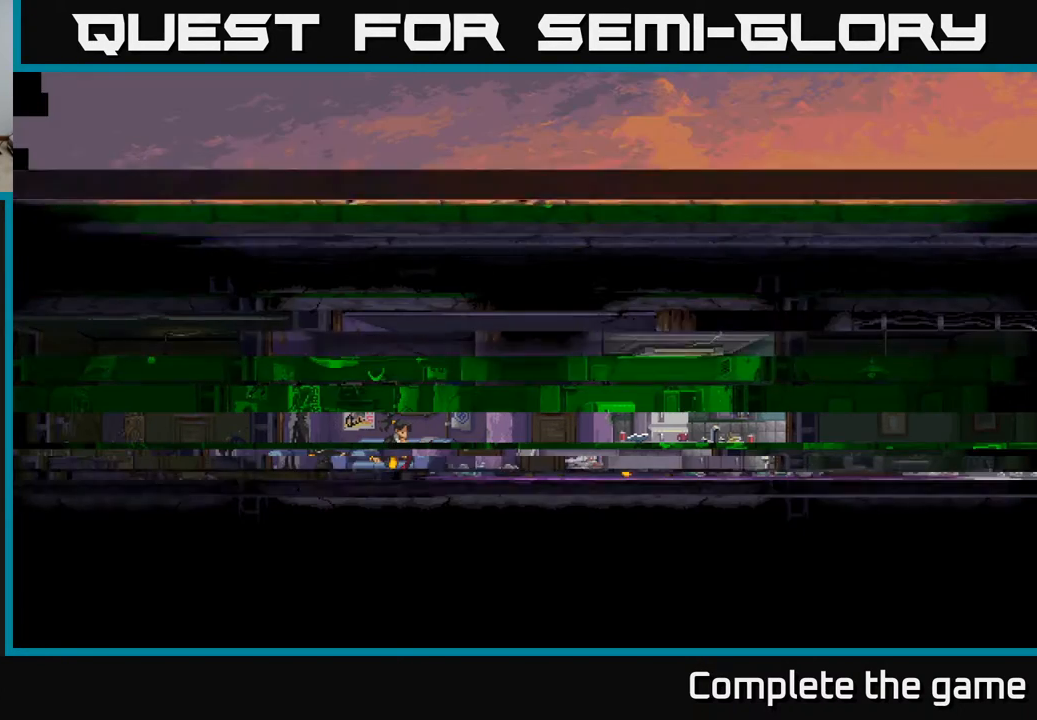
{"buttons": [], "left_stick": "center", "right_stick": "center", "events": []}